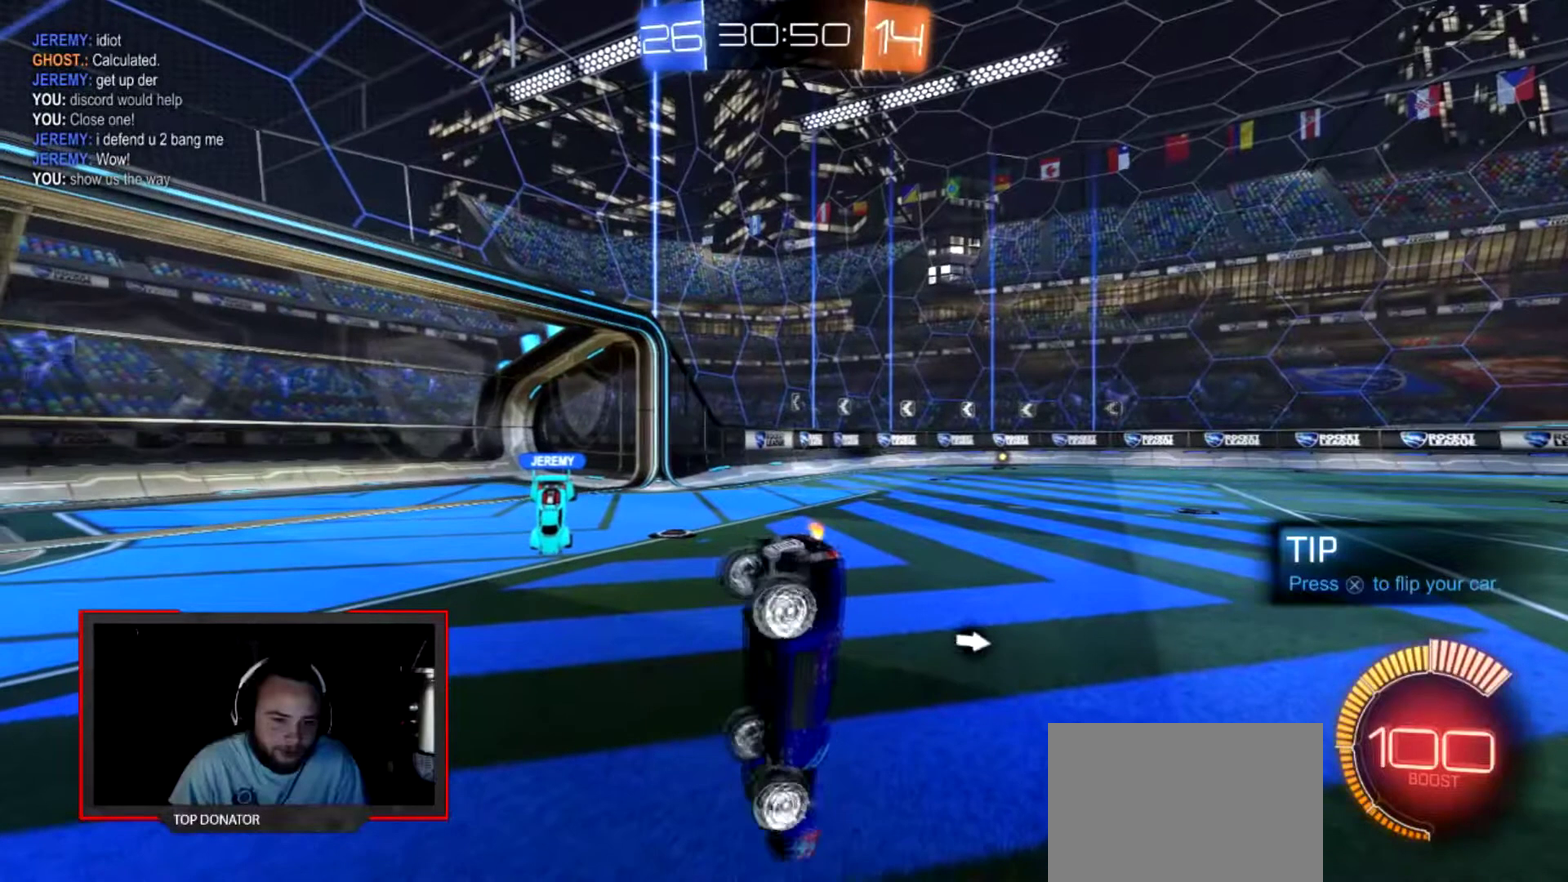
Gameplay with a controller (PlayStation layout); each line is a JSON object with the inputs held at the frame after it. "events" lists button and stick changes between this image and that frame as [ms after this image, input, new state], when the widget could be followed in between. This overlay highlights the sticks when they move; stick clicks (L3 R3) are not distinguishable. Not read: L3 R1 R3.
{"buttons": ["CIRCLE", "L1"], "left_stick": "center", "right_stick": "center", "events": [[400, "CIRCLE", "down"]]}
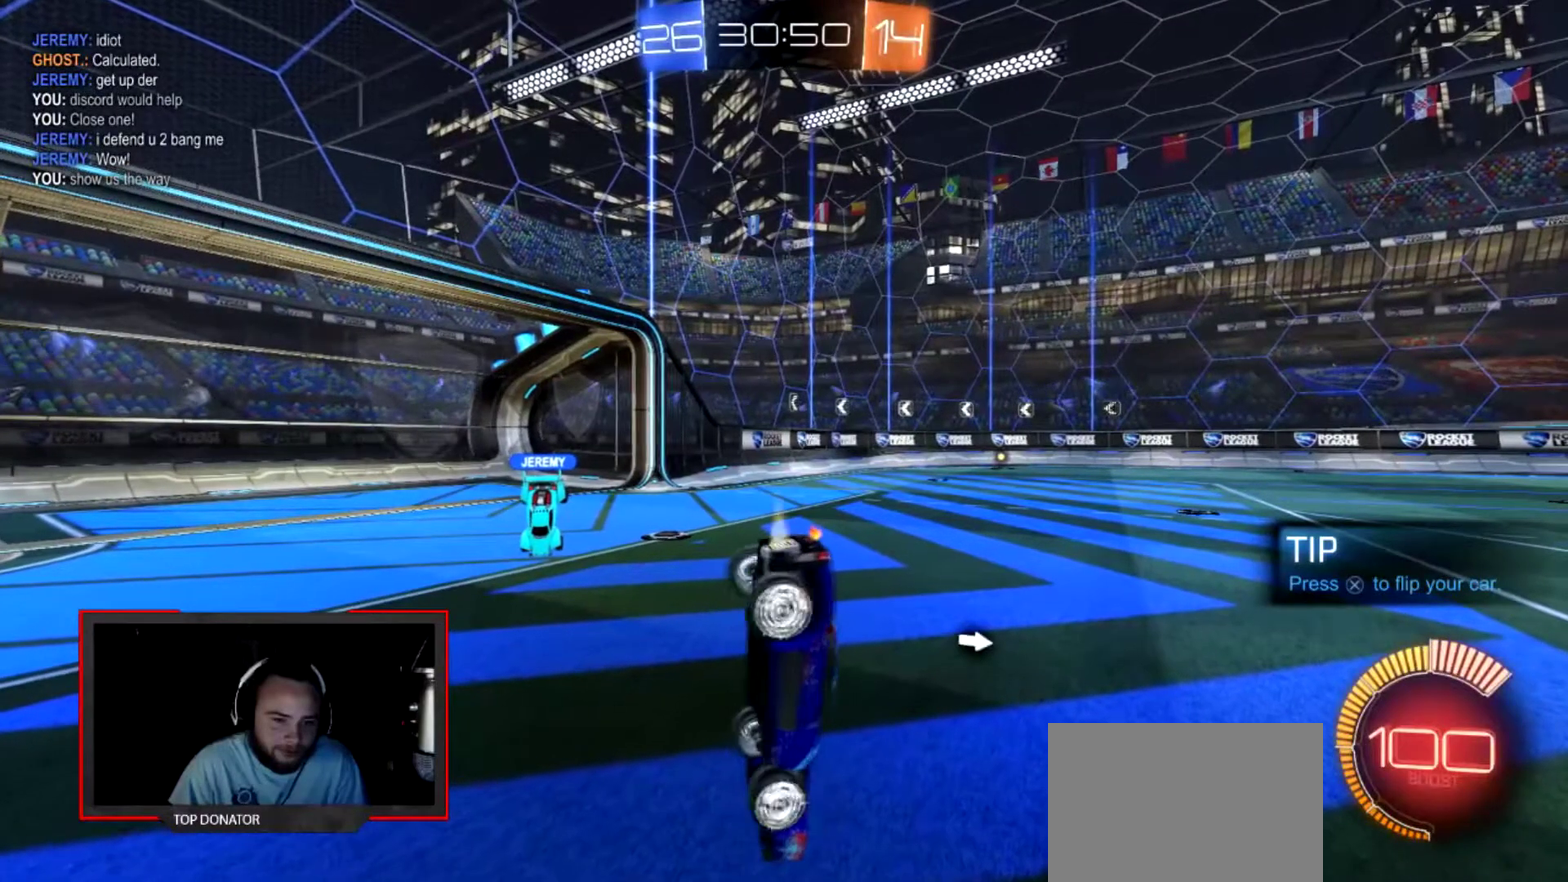
{"buttons": ["CROSS", "L1"], "left_stick": "center", "right_stick": "center", "events": [[67, "CIRCLE", "up"], [267, "L1", "up"], [334, "L1", "down"], [367, "CROSS", "down"]]}
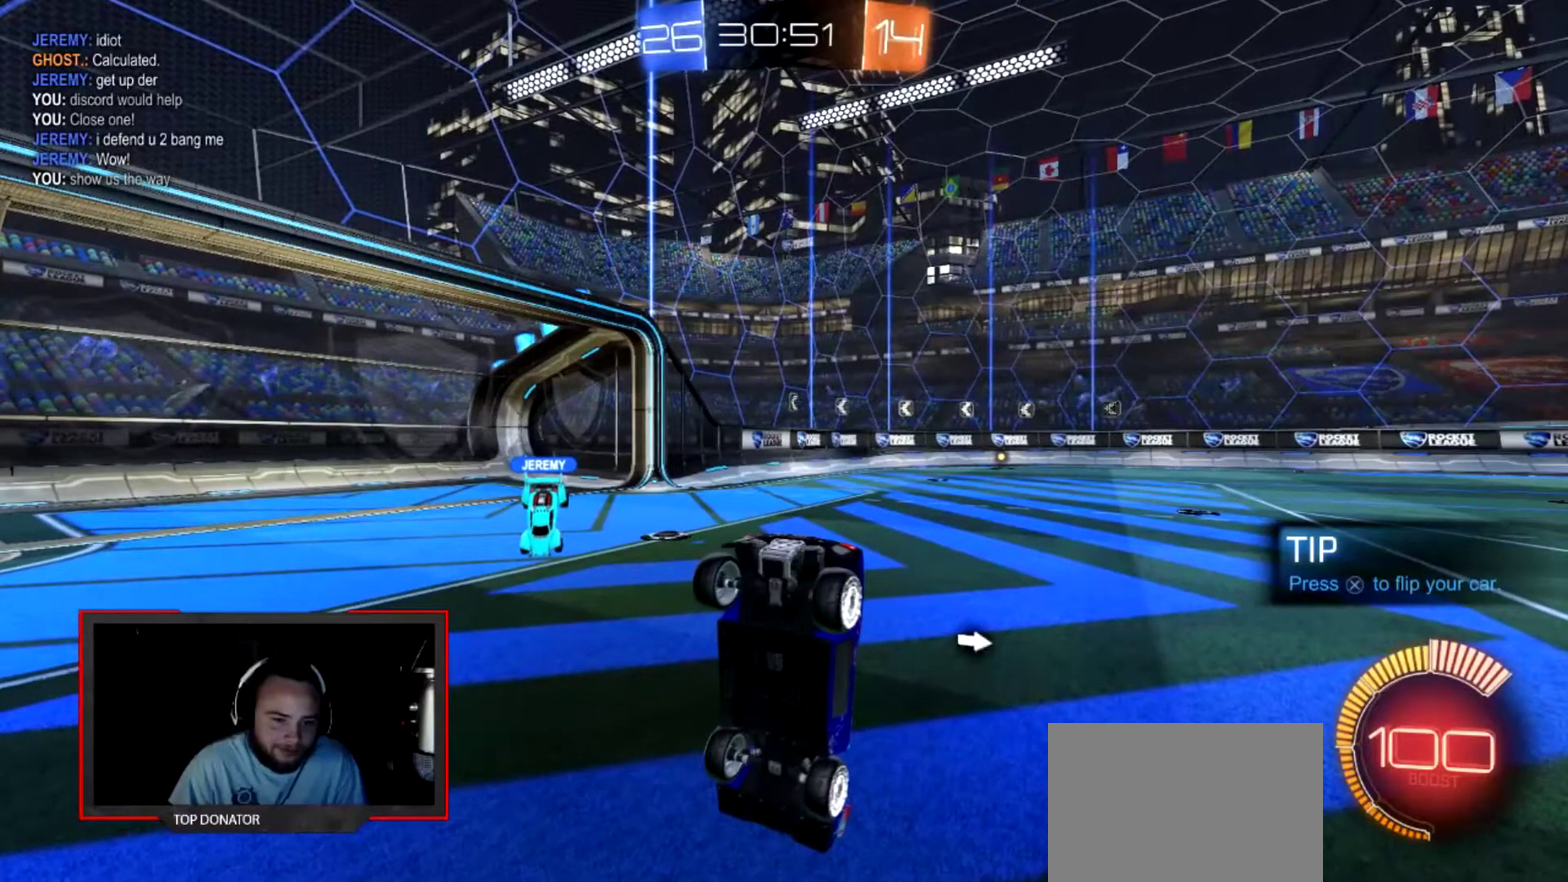
{"buttons": ["L1"], "left_stick": "center", "right_stick": "center", "events": [[67, "CROSS", "up"], [300, "CIRCLE", "down"], [434, "CIRCLE", "up"]]}
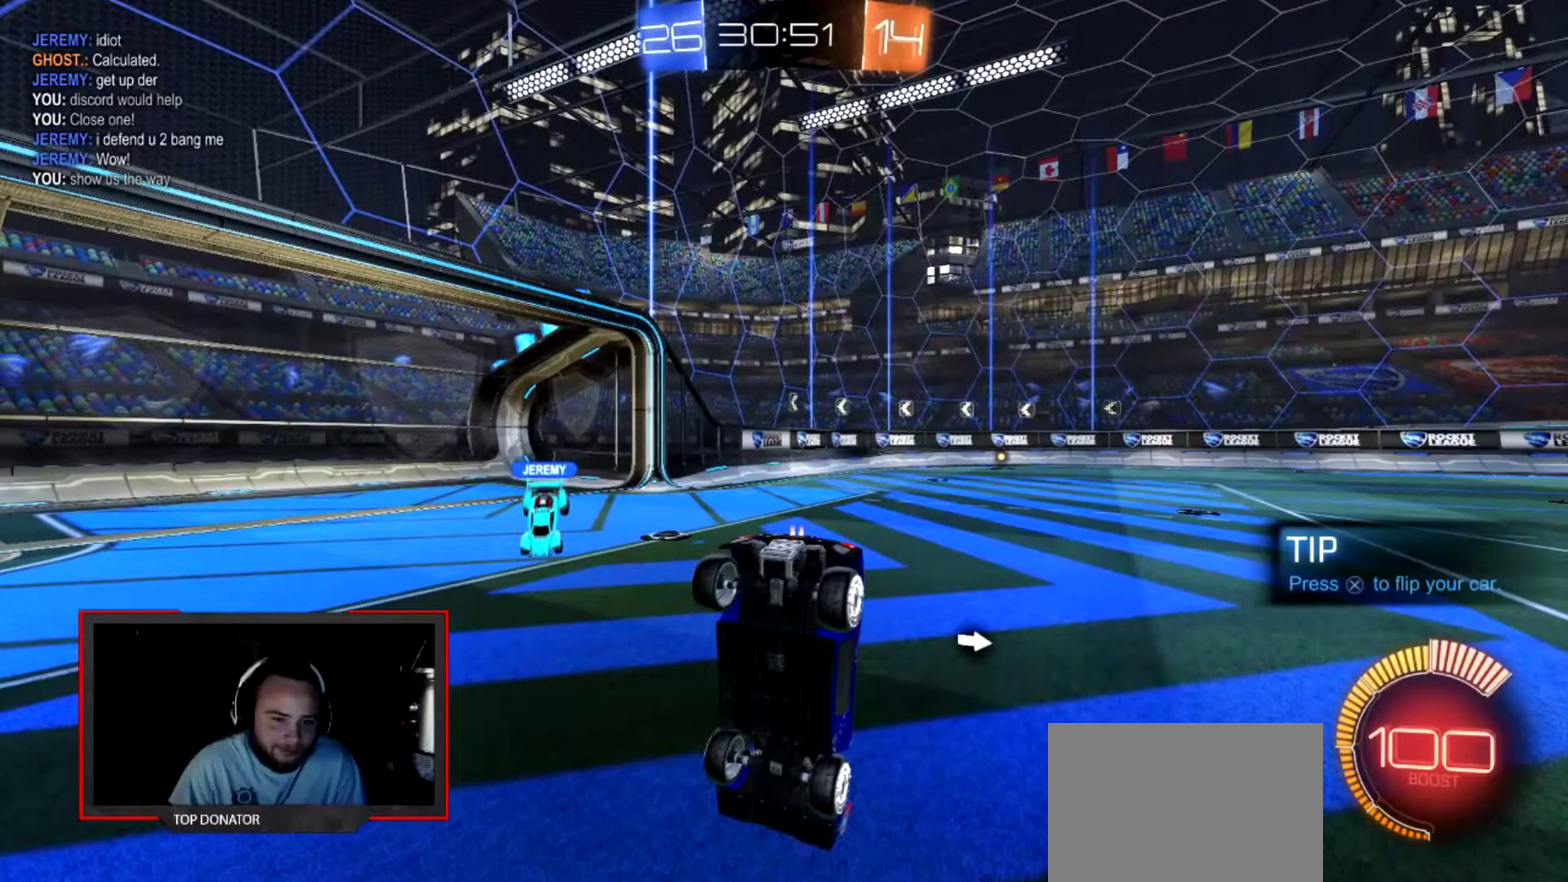
{"buttons": ["CIRCLE"], "left_stick": "center", "right_stick": "center", "events": [[34, "L1", "up"], [201, "CROSS", "down"], [301, "CROSS", "up"], [501, "CIRCLE", "down"]]}
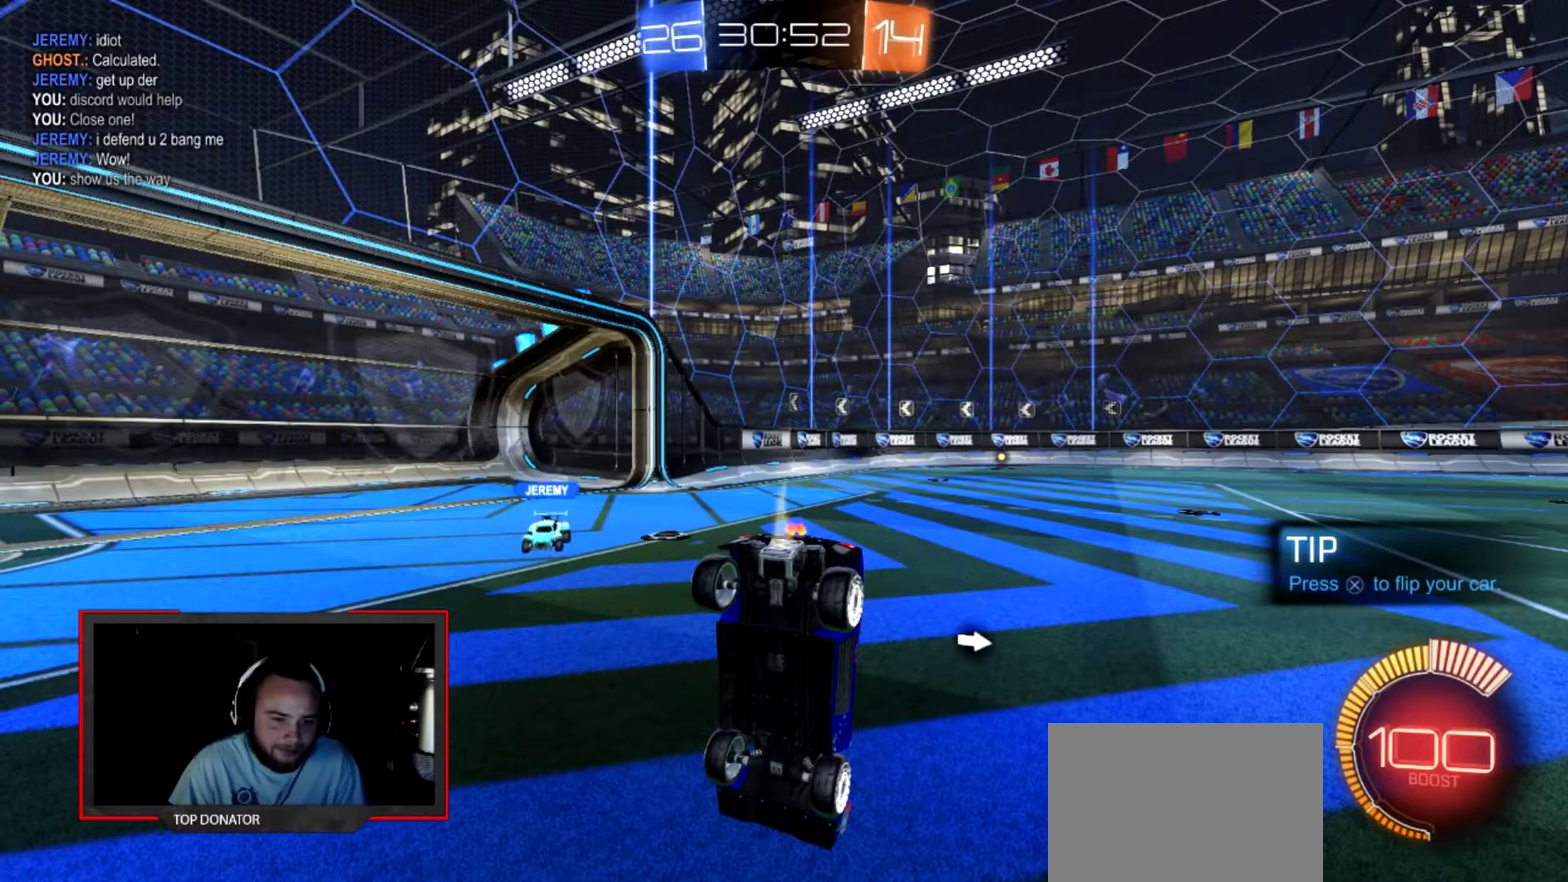
{"buttons": ["CIRCLE"], "left_stick": "center", "right_stick": "center", "events": [[167, "CIRCLE", "up"], [300, "CIRCLE", "down"]]}
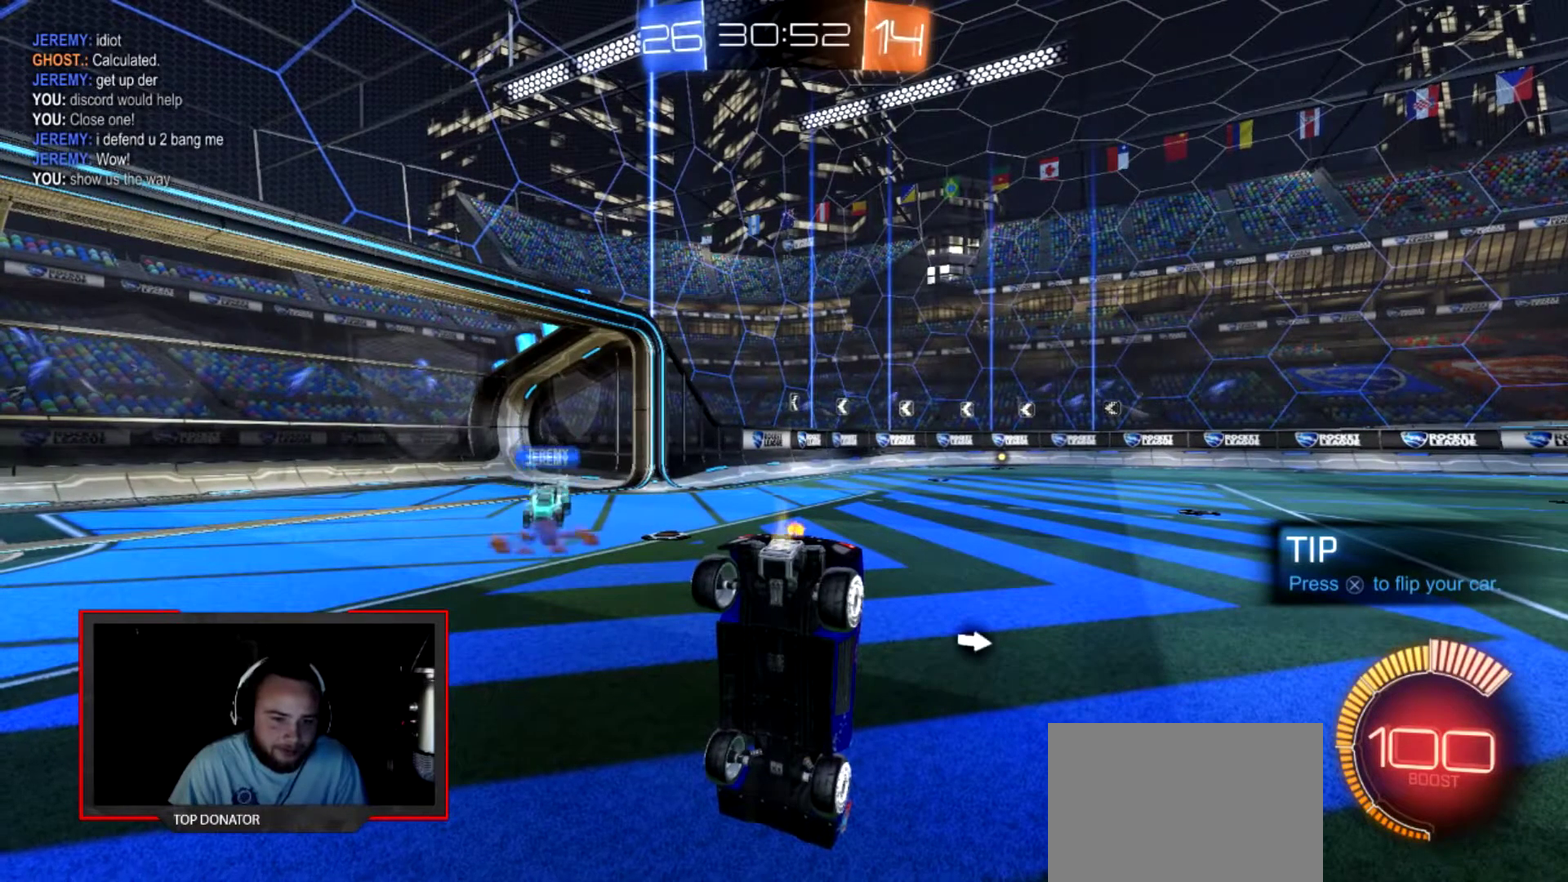
{"buttons": ["CIRCLE"], "left_stick": "center", "right_stick": "center", "events": []}
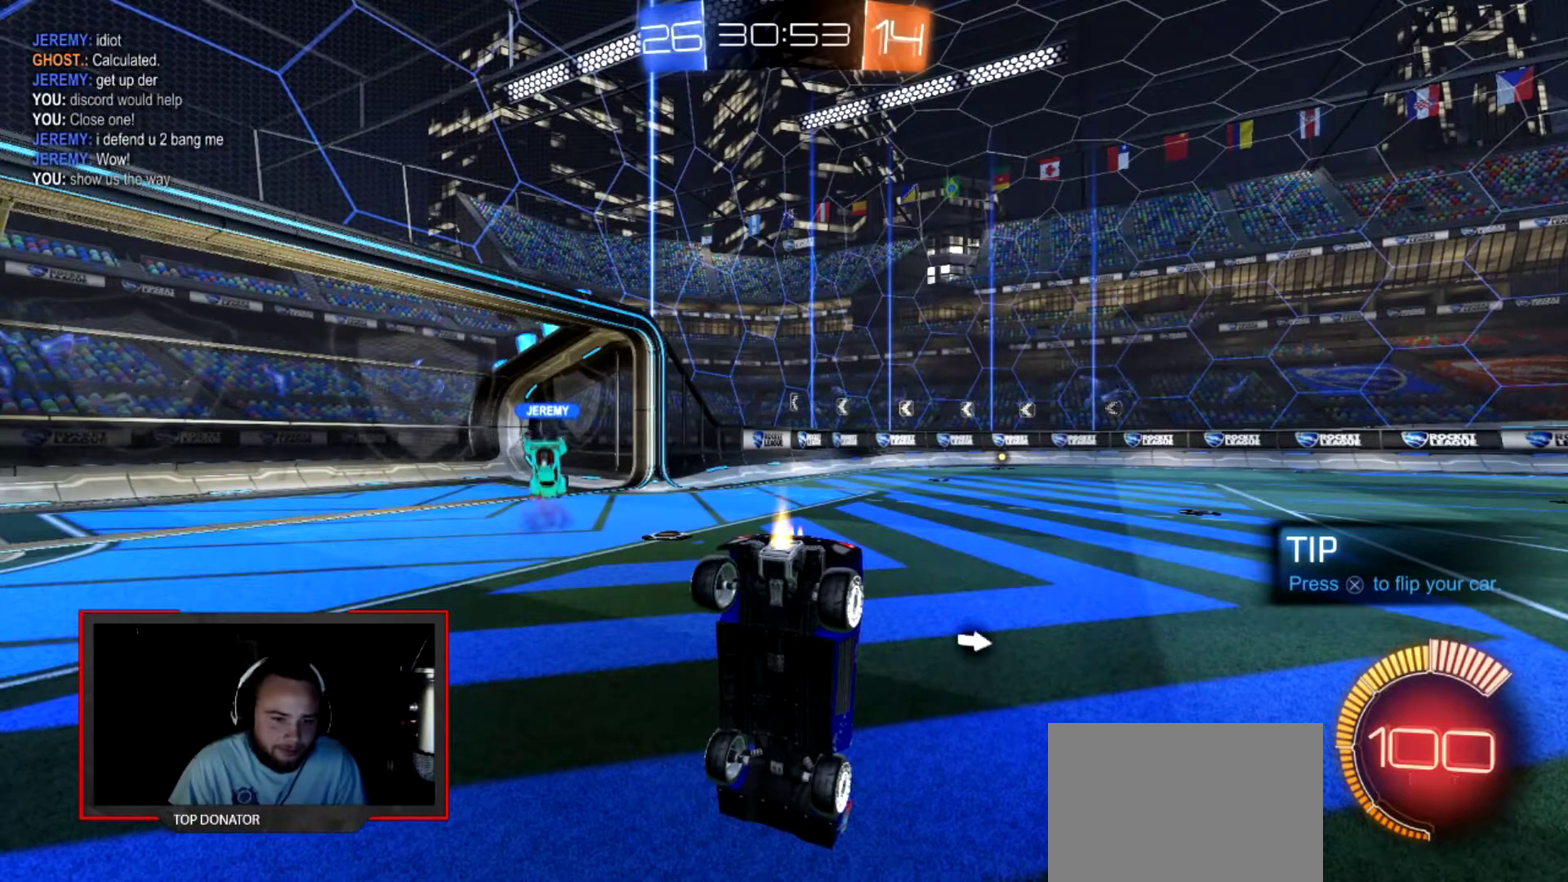
{"buttons": ["CIRCLE"], "left_stick": "center", "right_stick": "center", "events": []}
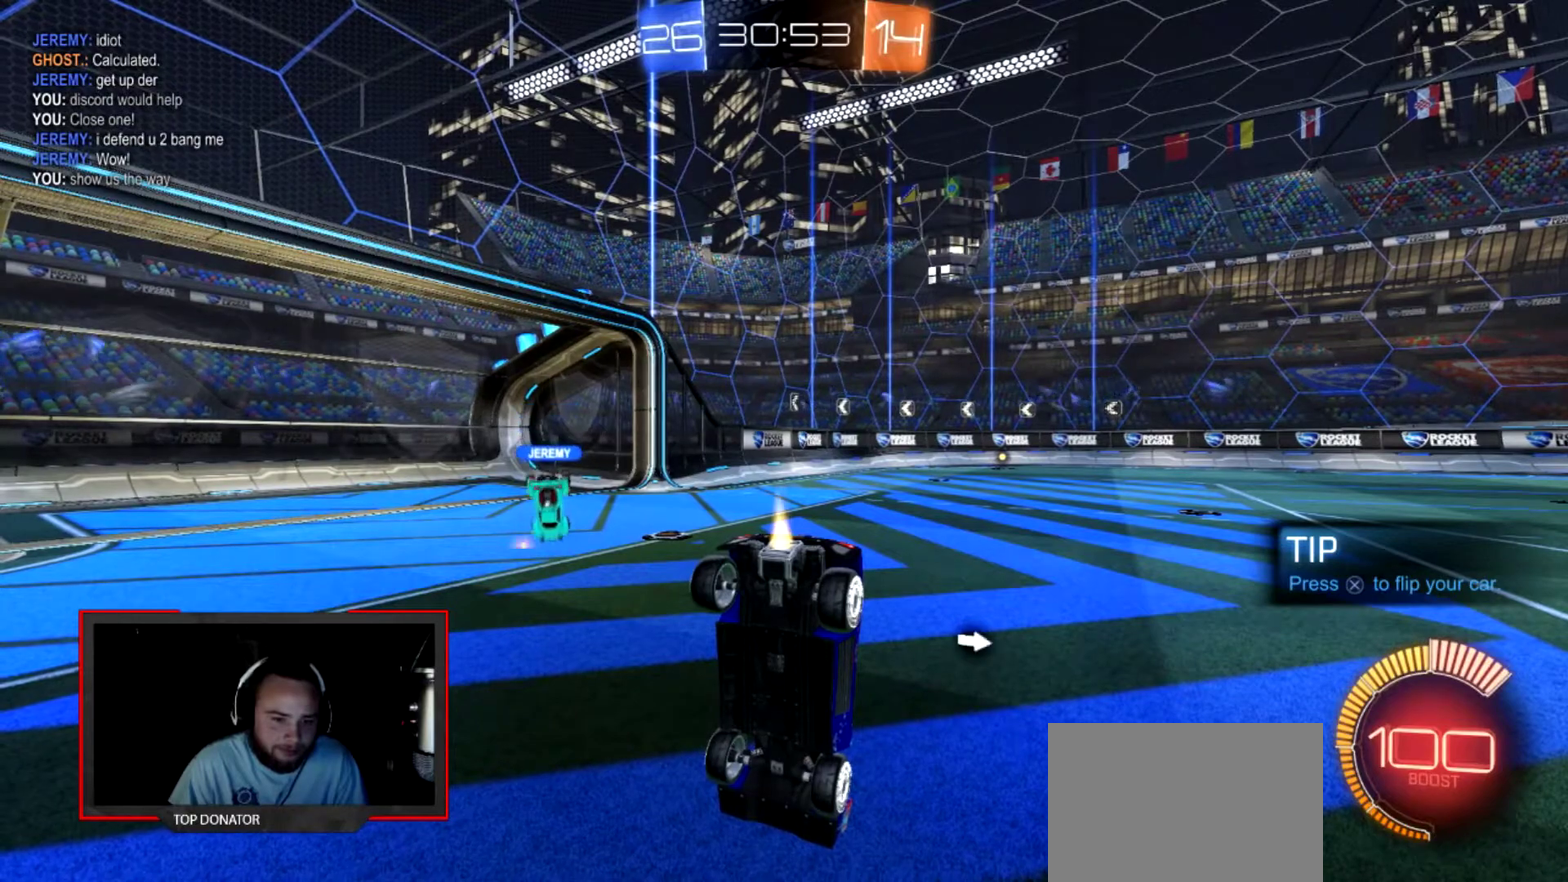
{"buttons": ["CIRCLE"], "left_stick": "center", "right_stick": "center", "events": []}
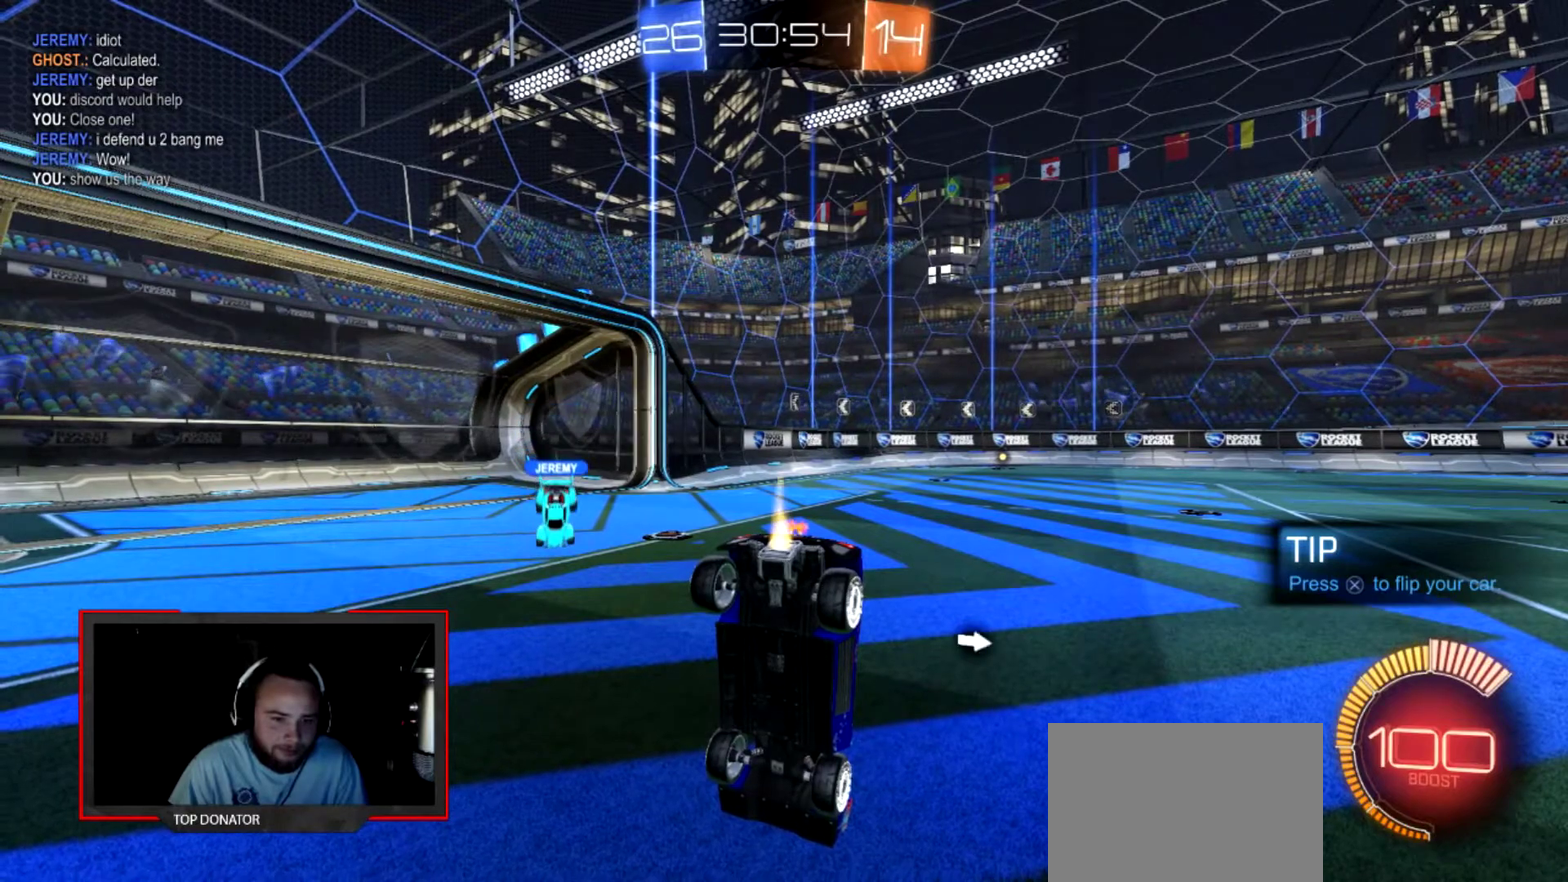
{"buttons": ["CIRCLE", "L1"], "left_stick": "center", "right_stick": "center", "events": [[200, "L1", "down"]]}
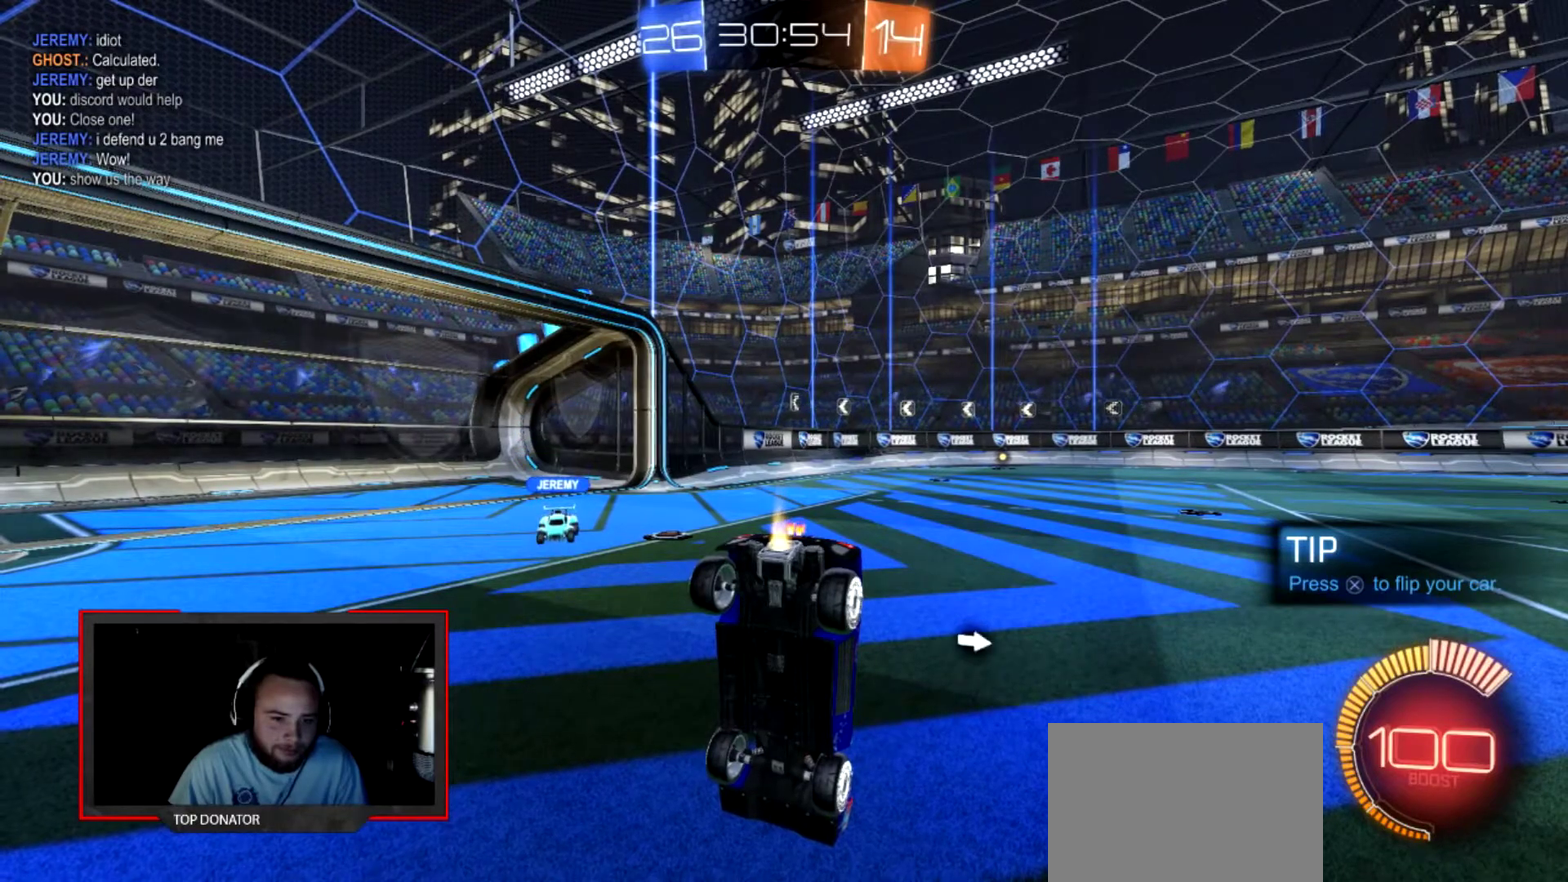
{"buttons": ["CIRCLE", "L1"], "left_stick": "center", "right_stick": "center", "events": []}
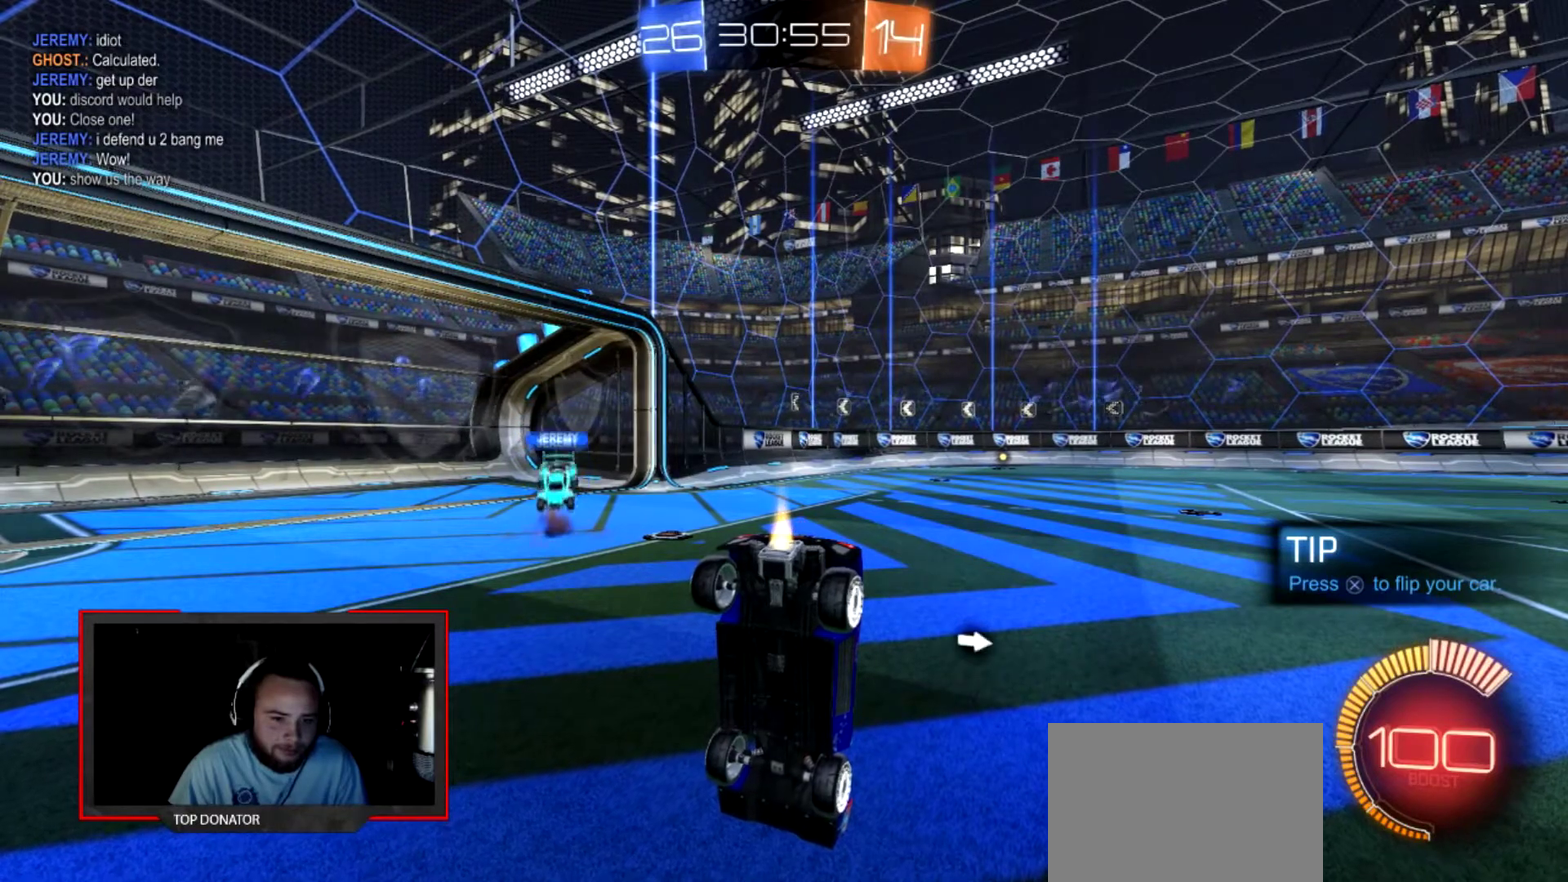
{"buttons": [], "left_stick": "center", "right_stick": "center", "events": [[300, "CROSS", "down"], [300, "L1", "up"], [434, "CROSS", "up"], [467, "CIRCLE", "up"]]}
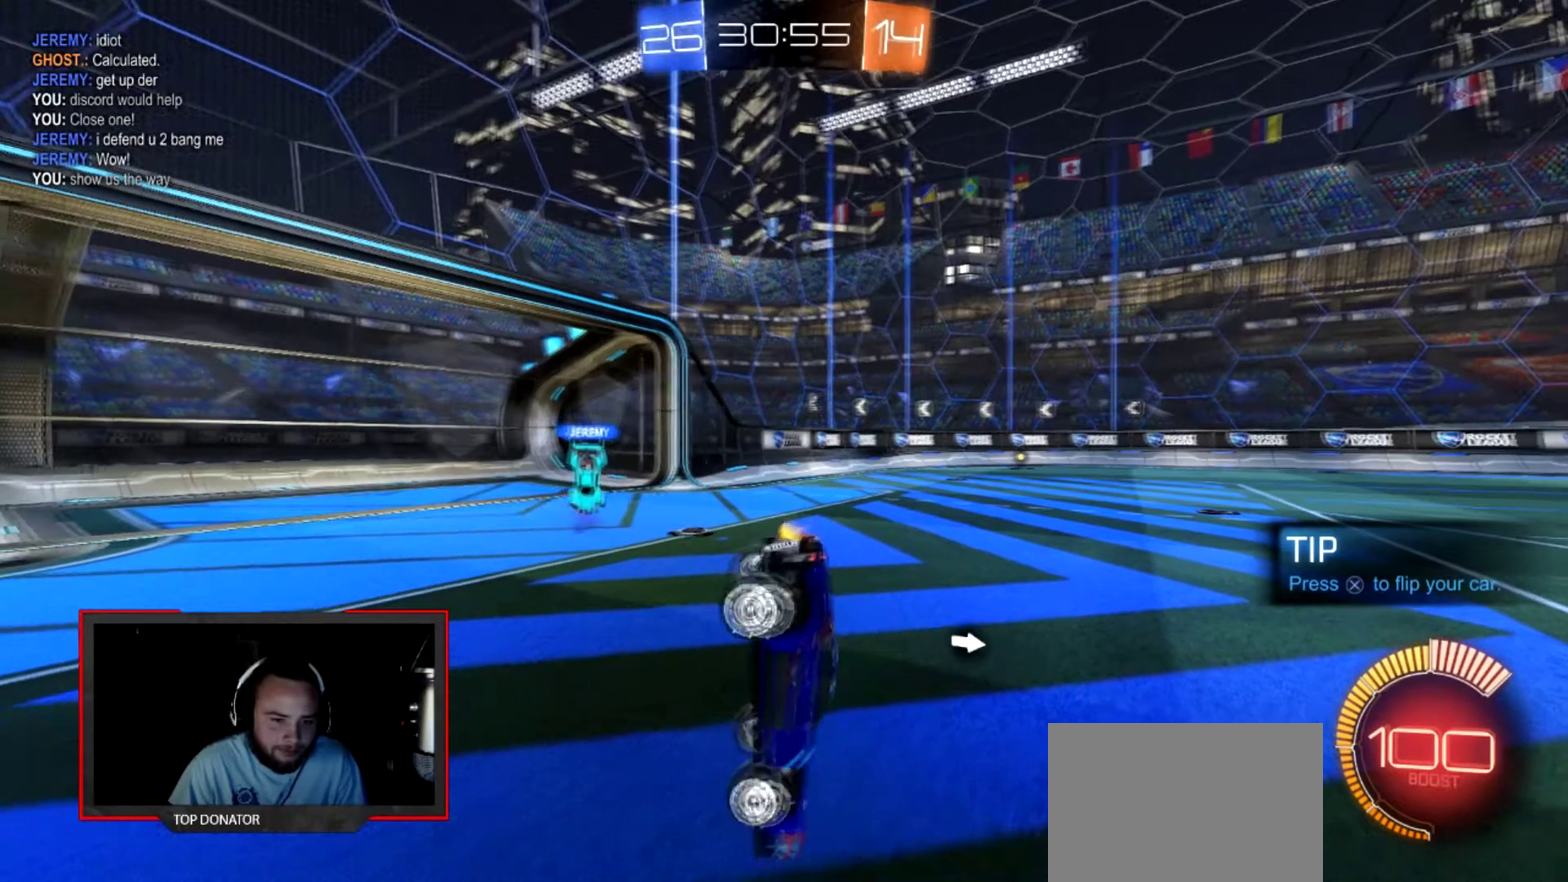
{"buttons": [], "left_stick": "center", "right_stick": "center", "events": [[34, "L1", "down"], [201, "L1", "up"]]}
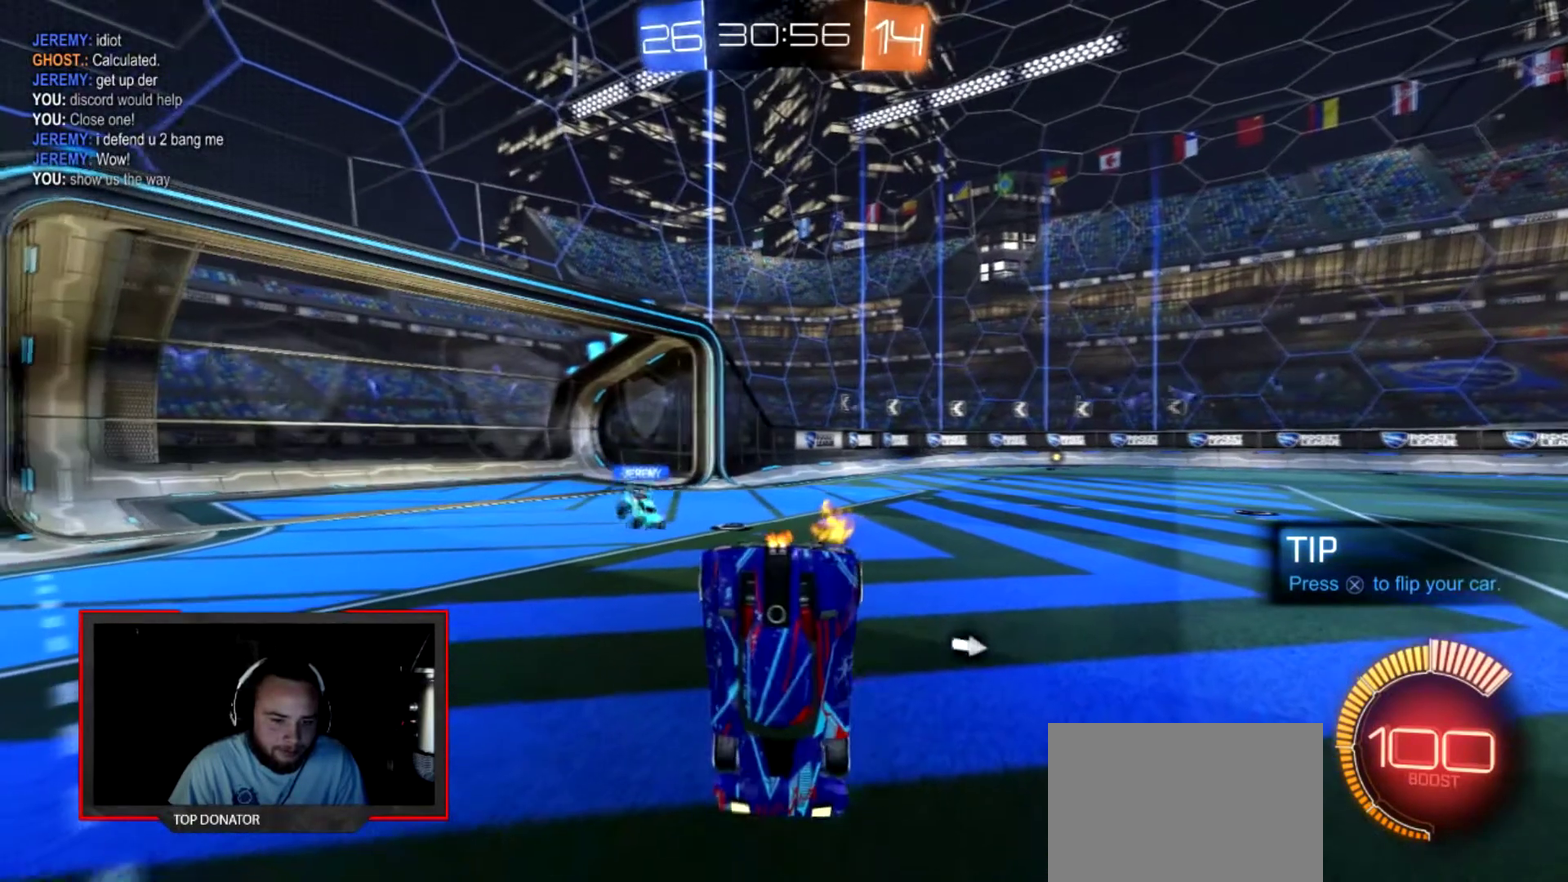
{"buttons": [], "left_stick": "center", "right_stick": "center", "events": [[134, "CROSS", "down"], [234, "CROSS", "up"]]}
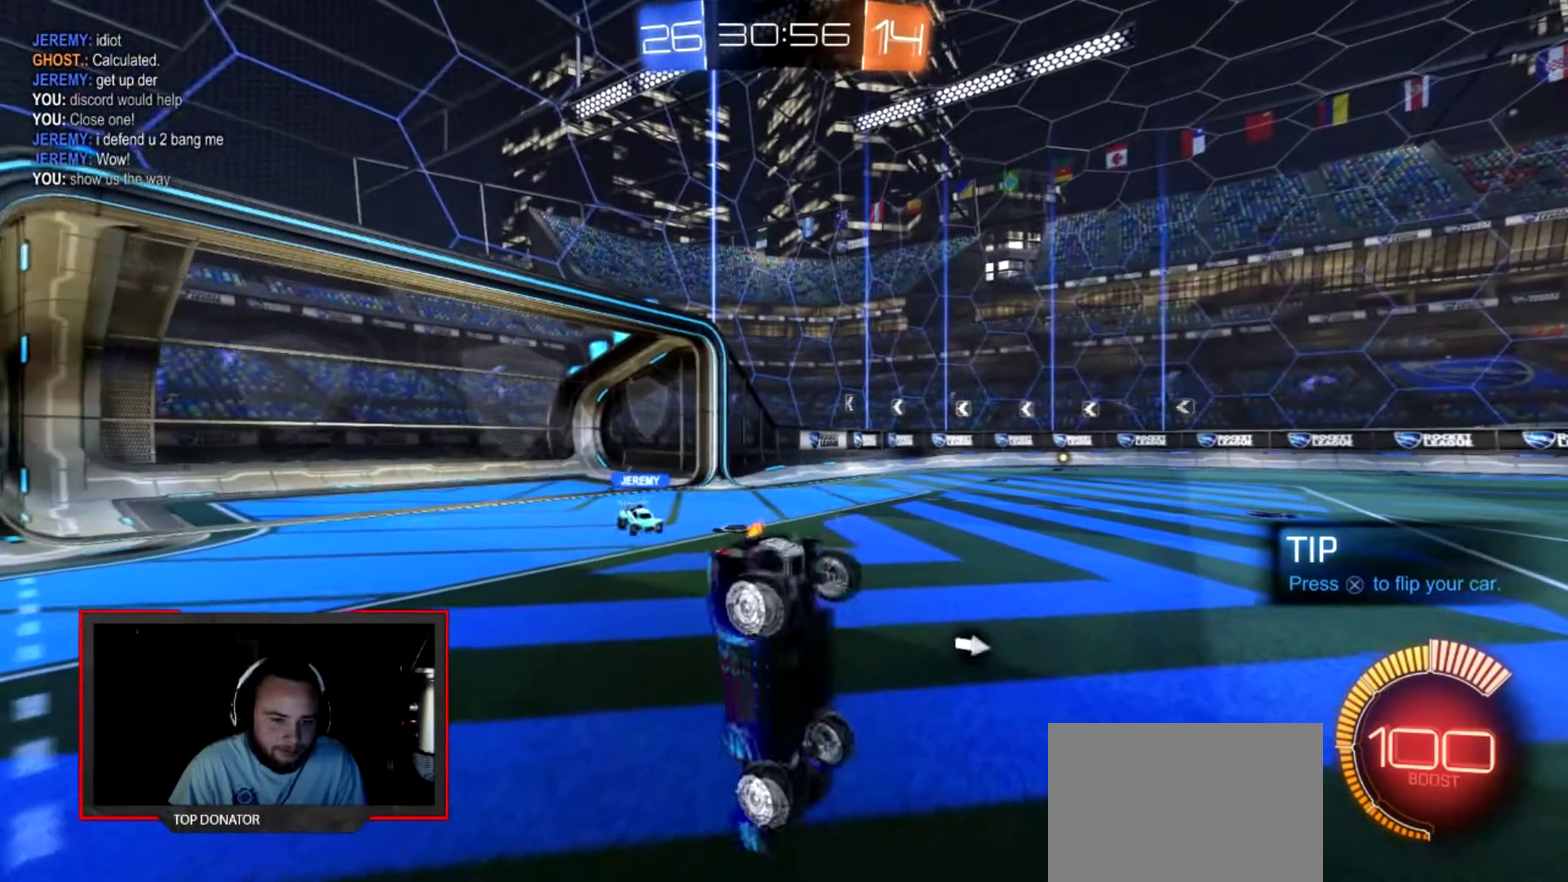
{"buttons": ["CROSS"], "left_stick": "center", "right_stick": "center", "events": [[434, "CROSS", "down"]]}
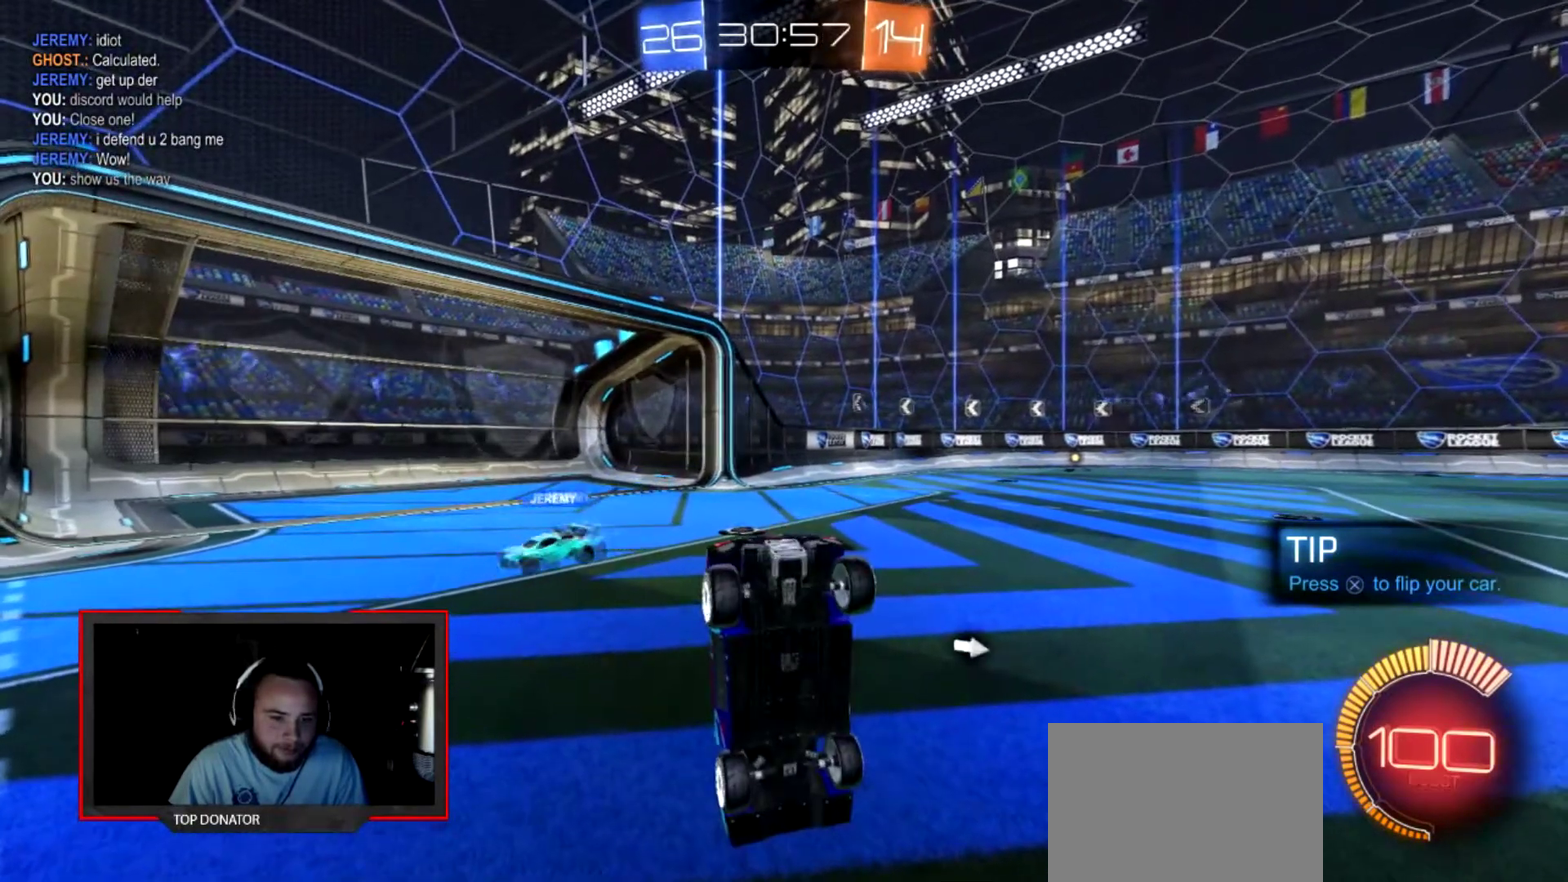
{"buttons": [], "left_stick": "center", "right_stick": "center", "events": [[67, "CROSS", "up"], [367, "CROSS", "down"], [468, "CROSS", "up"]]}
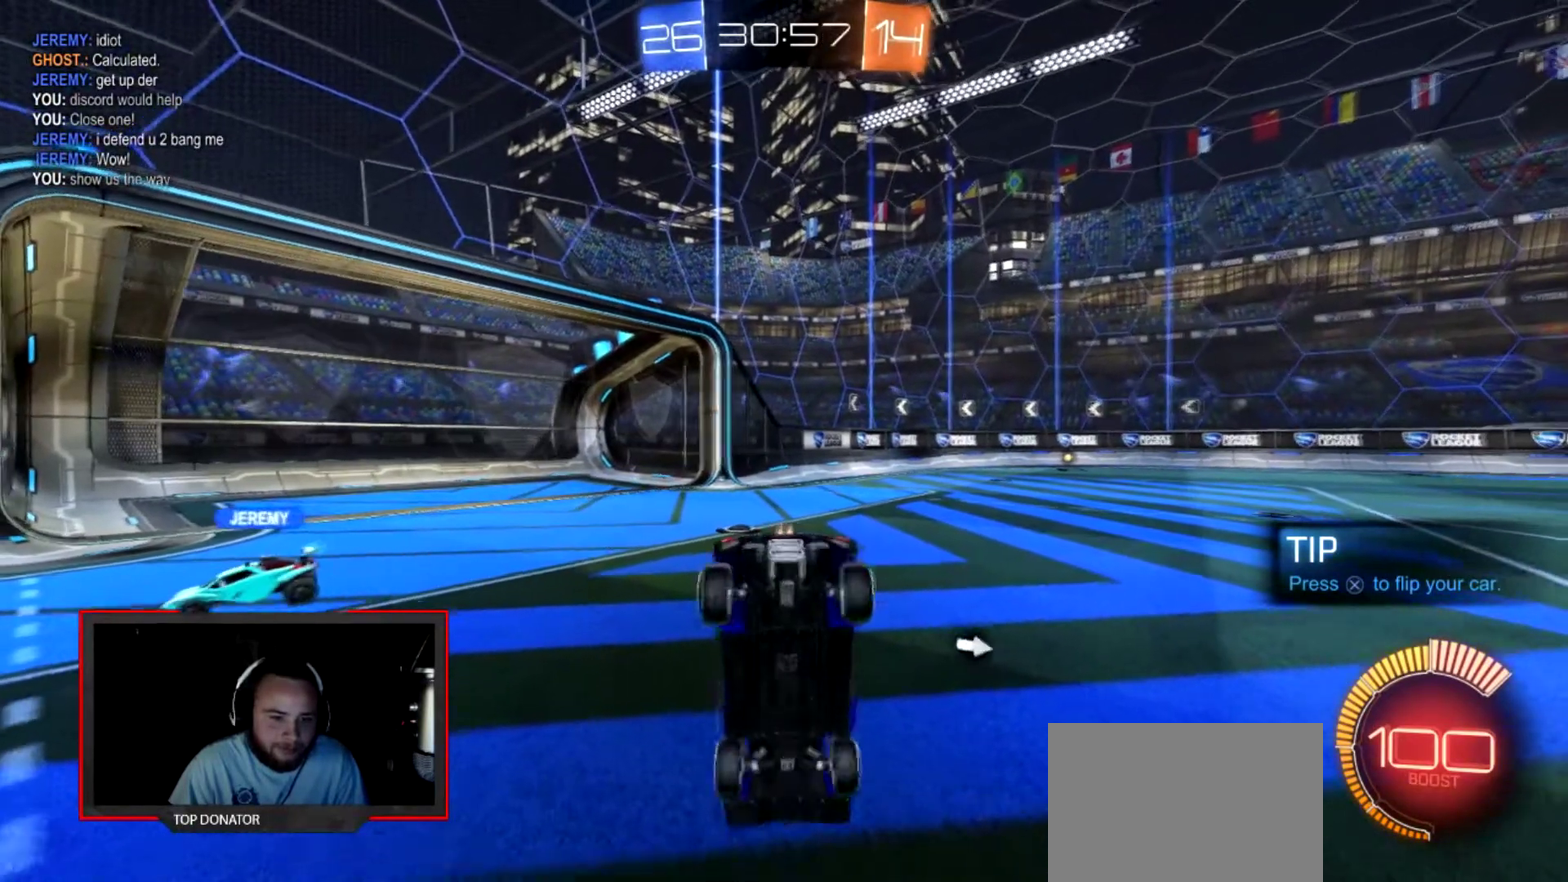
{"buttons": [], "left_stick": "center", "right_stick": "center", "events": []}
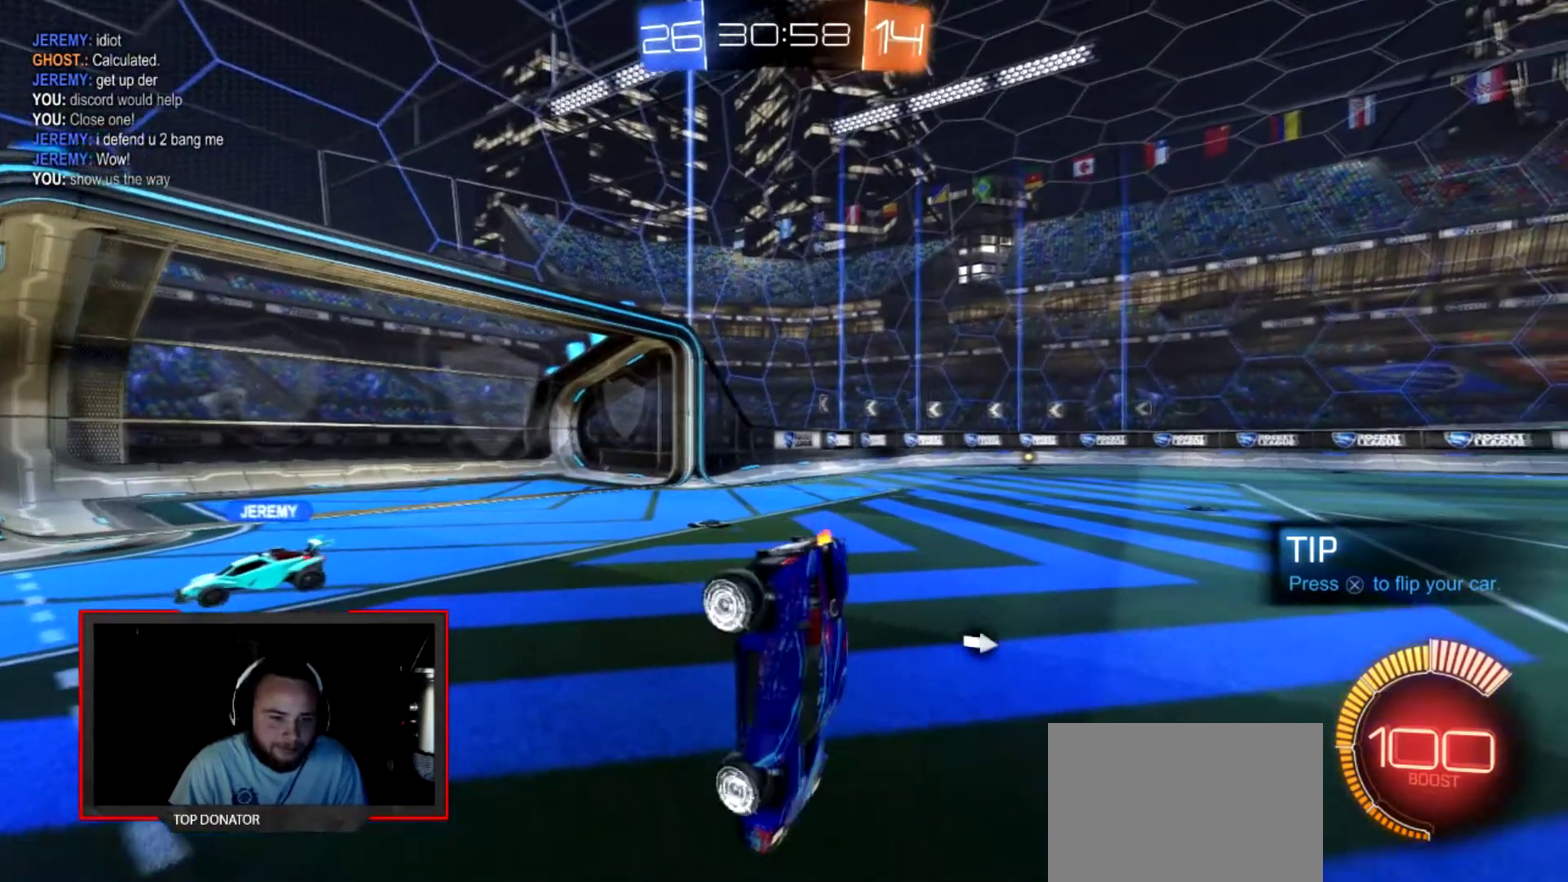
{"buttons": [], "left_stick": "center", "right_stick": "center", "events": [[234, "CROSS", "down"], [368, "CROSS", "up"]]}
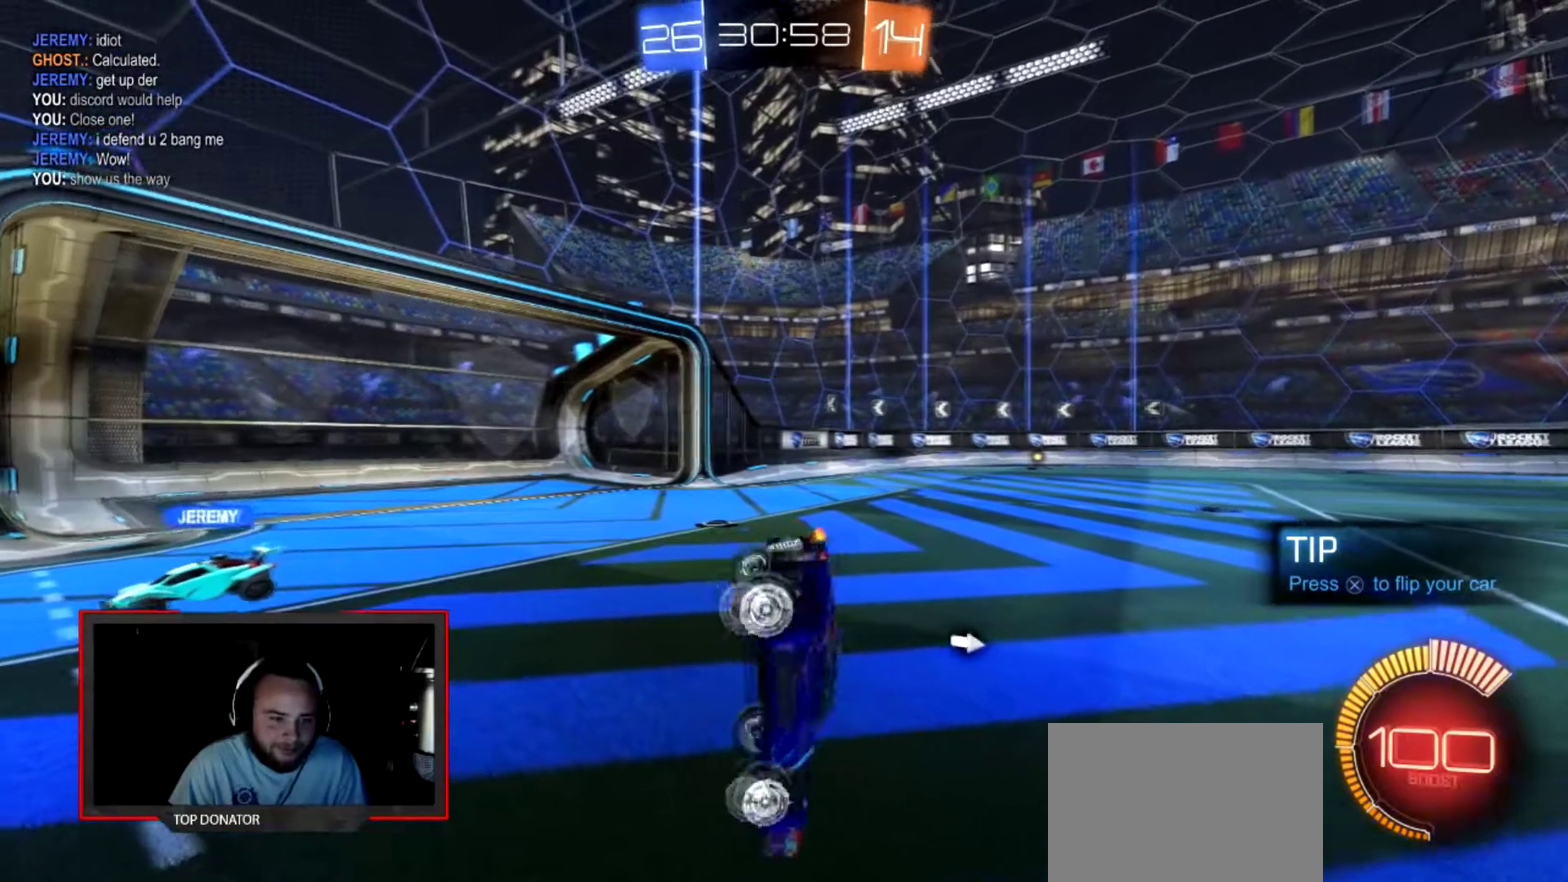
{"buttons": [], "left_stick": "center", "right_stick": "left", "events": [[300, "right_stick", "left"]]}
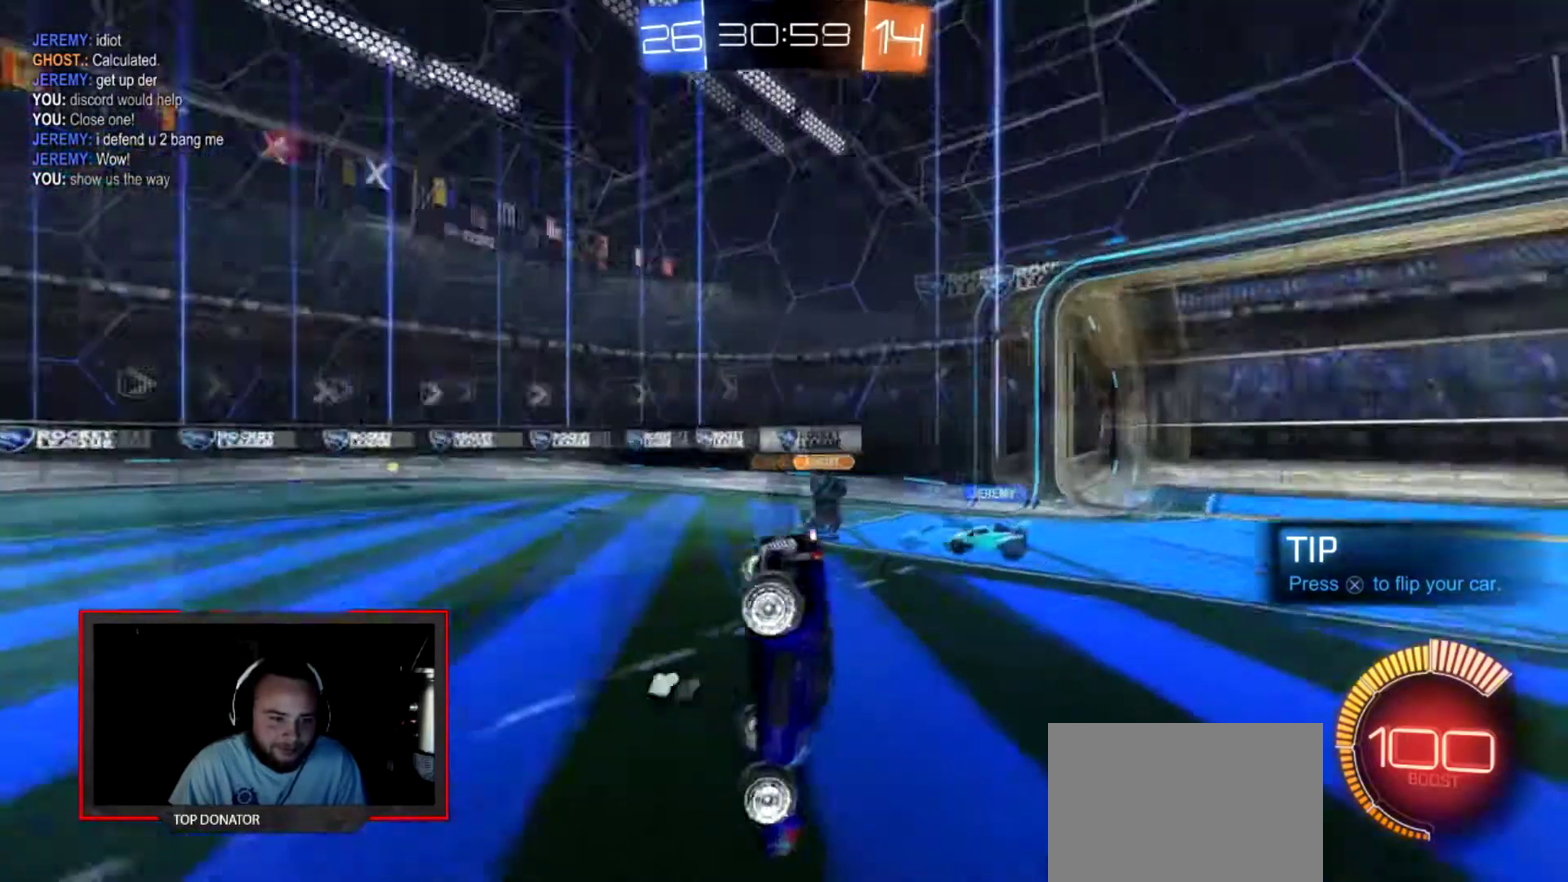
{"buttons": [], "left_stick": "center", "right_stick": "left", "events": []}